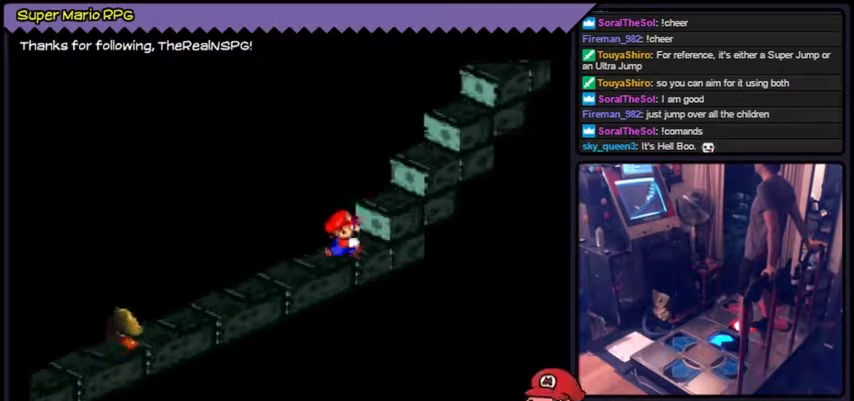
Gameplay with a controller (Nintendo layout); each line is a JSON object with the inputs held at the frame after it. "events" lists button and stick changes between this image and that frame as [ms after this image, input, new state], when the widget could be followed in between. Not read: L3 R3.
{"buttons": ["Y"], "events": [[434, "DPAD_RIGHT", "up"]]}
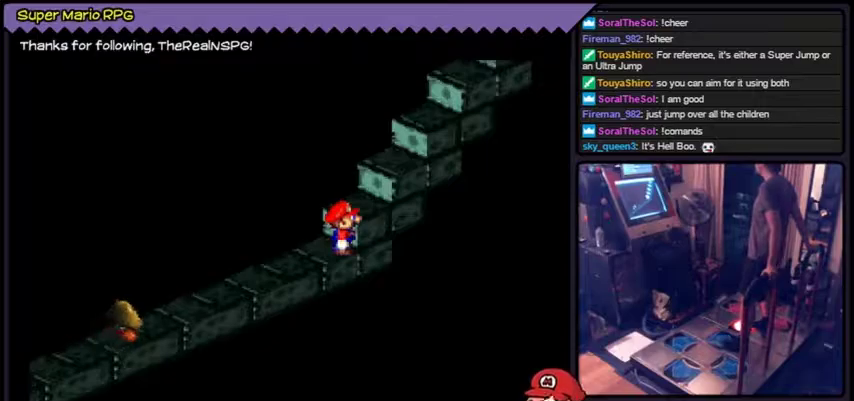
{"buttons": ["B", "Y"], "events": [[267, "B", "down"]]}
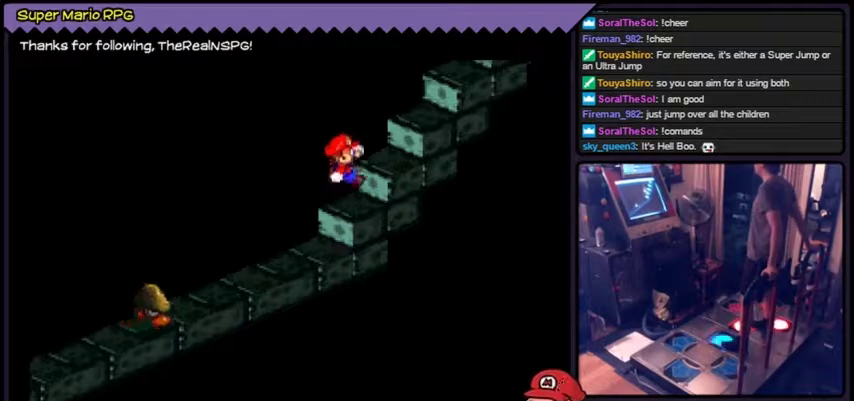
{"buttons": ["B", "Y"], "events": [[67, "DPAD_RIGHT", "down"], [334, "B", "up"], [434, "DPAD_RIGHT", "up"], [501, "B", "down"]]}
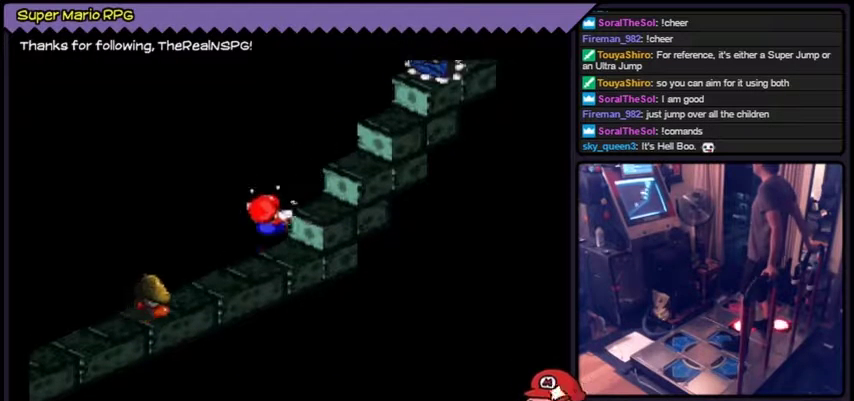
{"buttons": ["Y"], "events": [[434, "B", "up"]]}
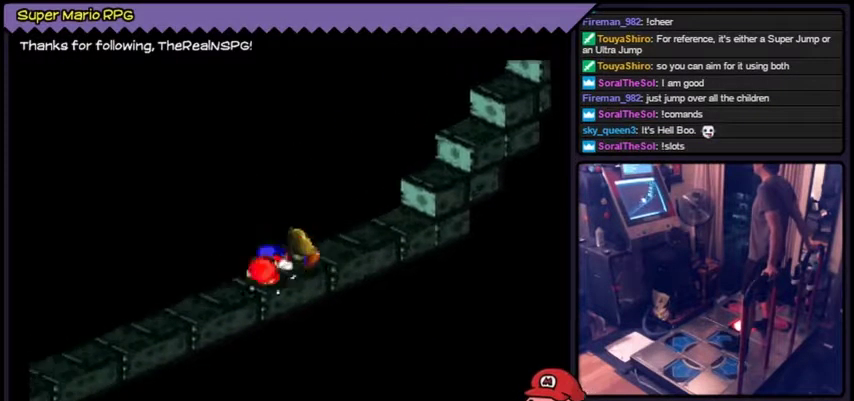
{"buttons": ["Y"]}
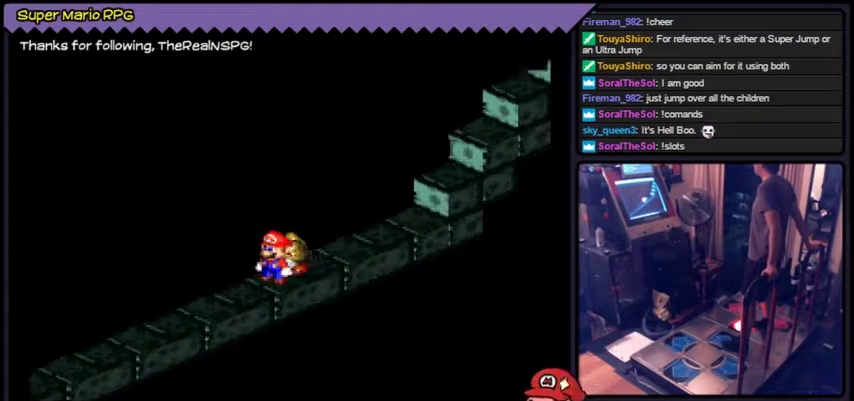
{"buttons": ["B", "Y"], "events": [[267, "B", "down"]]}
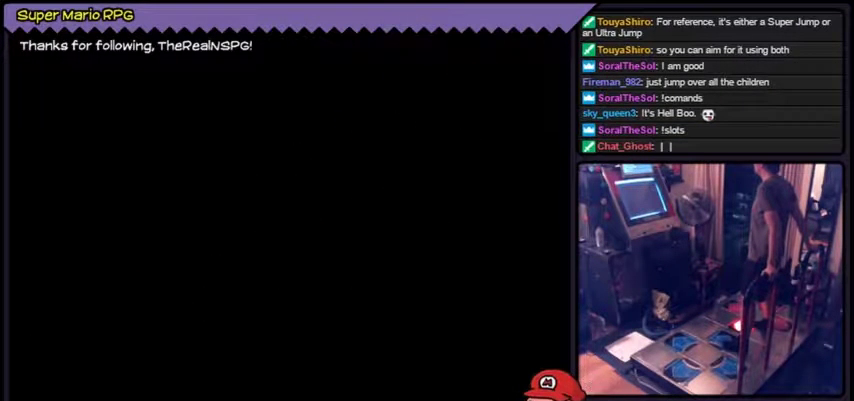
{"buttons": ["Y"], "events": [[67, "B", "up"]]}
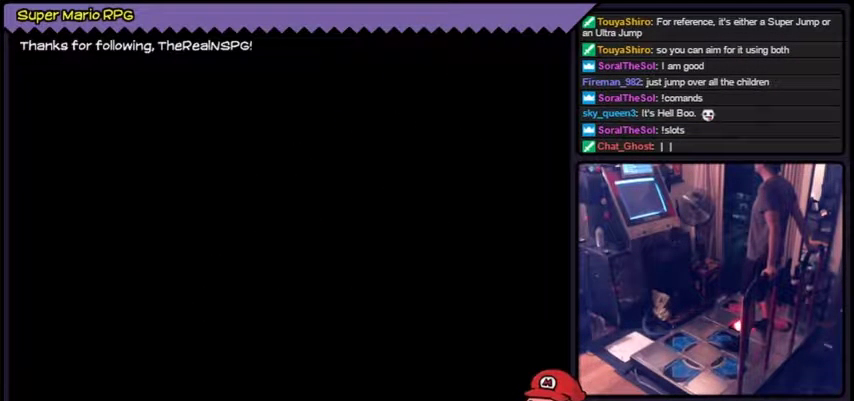
{"buttons": ["Y"]}
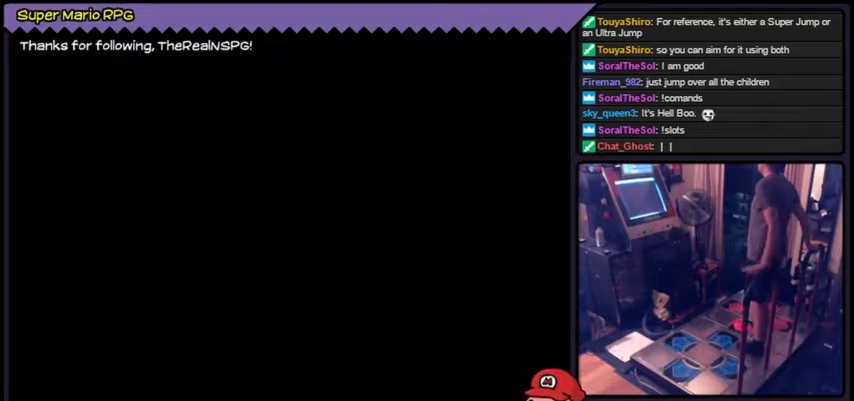
{"buttons": [], "events": [[134, "Y", "up"]]}
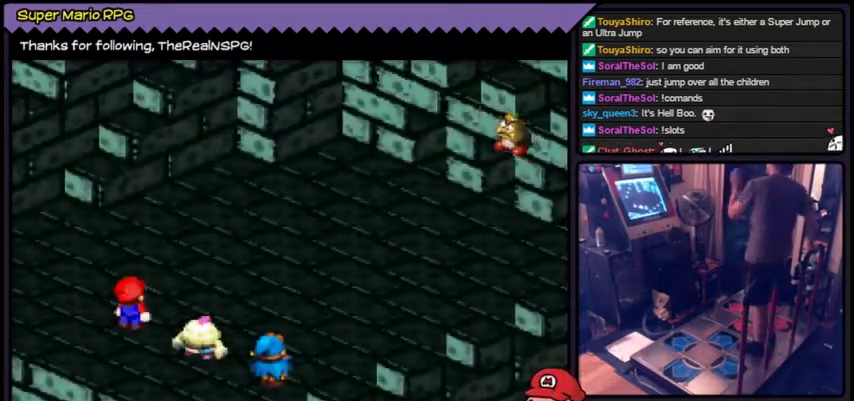
{"buttons": []}
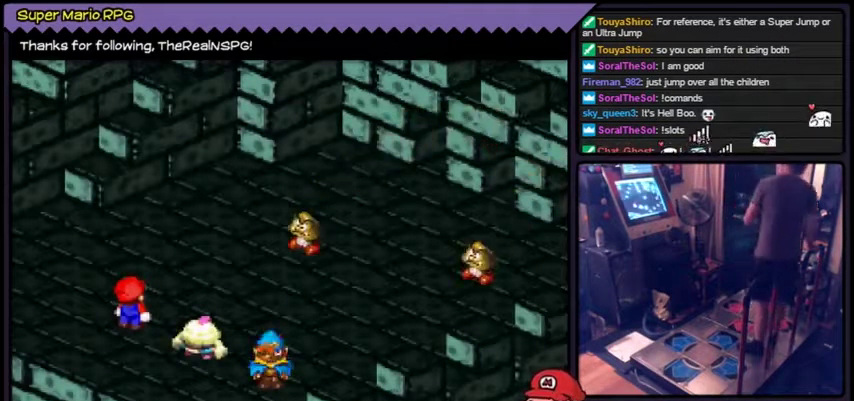
{"buttons": []}
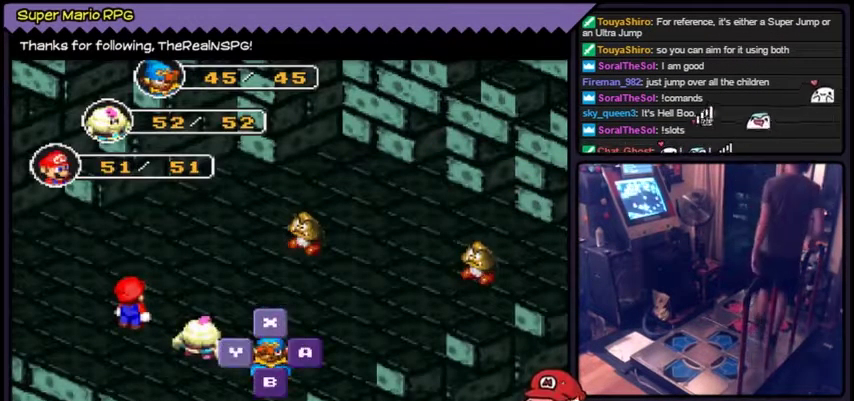
{"buttons": ["A"], "events": [[400, "A", "down"]]}
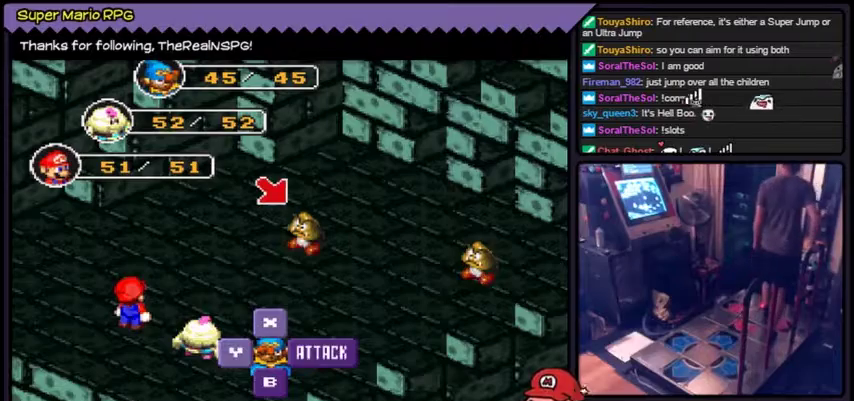
{"buttons": []}
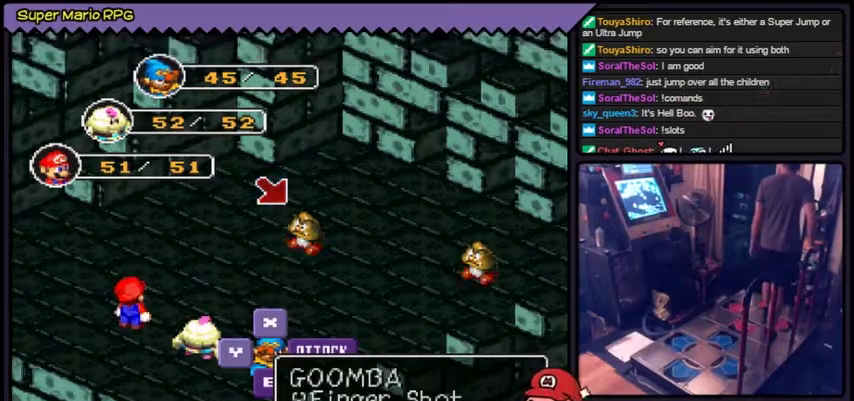
{"buttons": ["A"]}
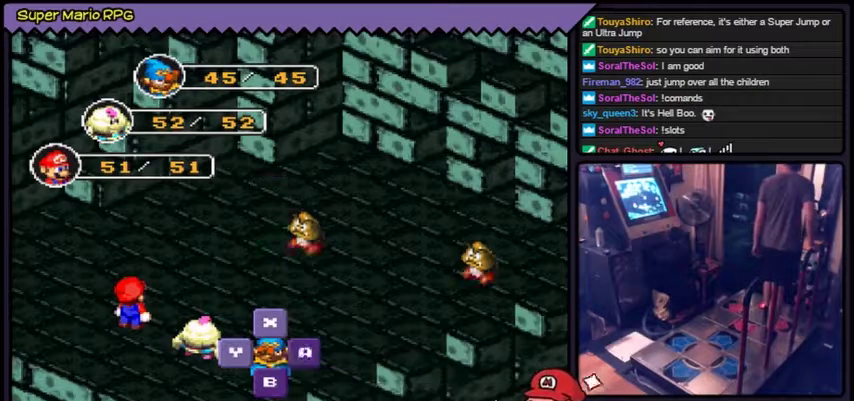
{"buttons": [], "events": [[201, "A", "up"]]}
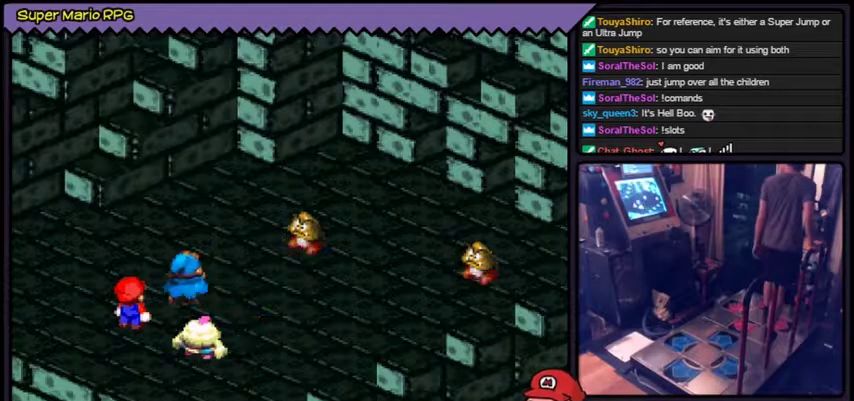
{"buttons": []}
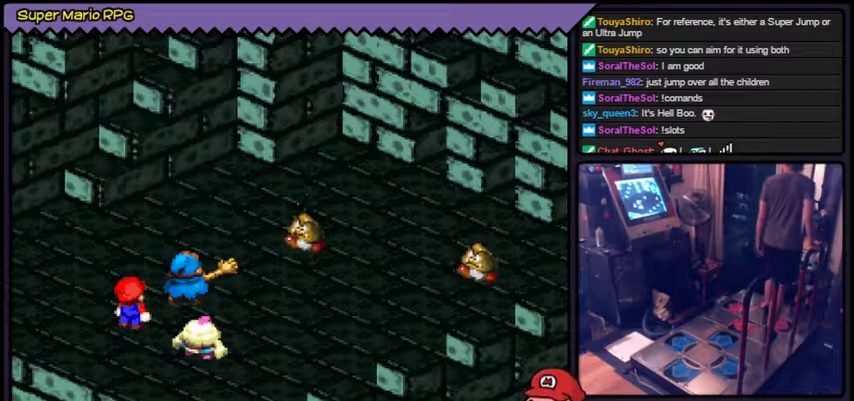
{"buttons": ["A"], "events": [[67, "A", "down"]]}
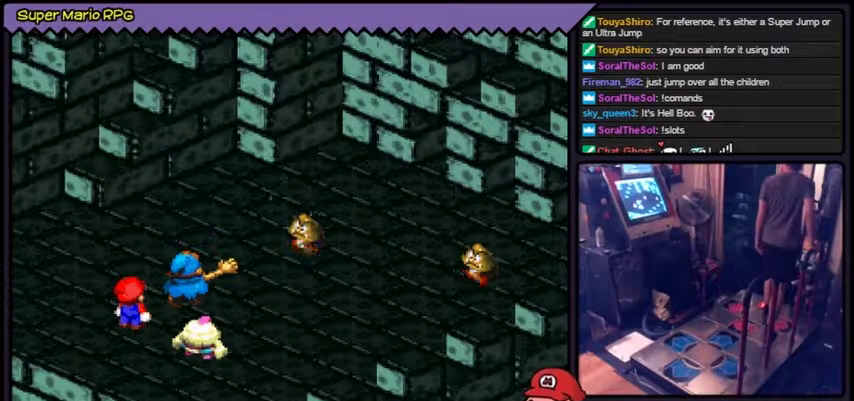
{"buttons": ["A"]}
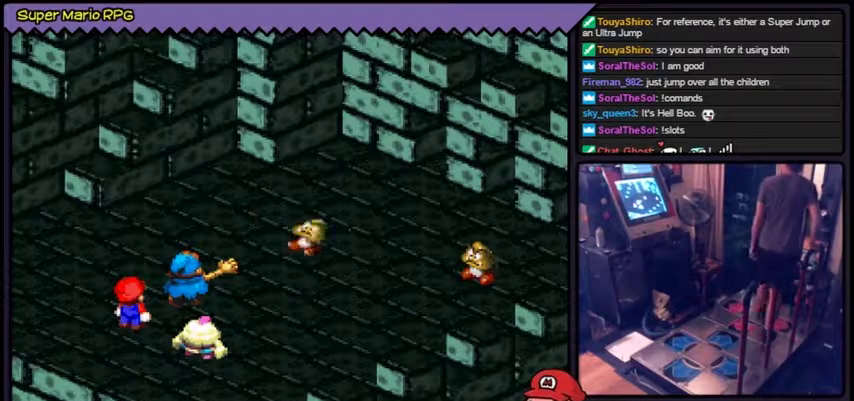
{"buttons": [], "events": [[34, "A", "up"]]}
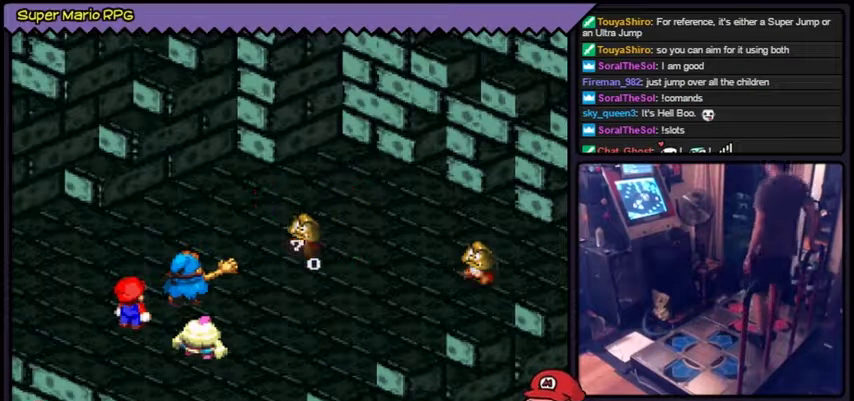
{"buttons": []}
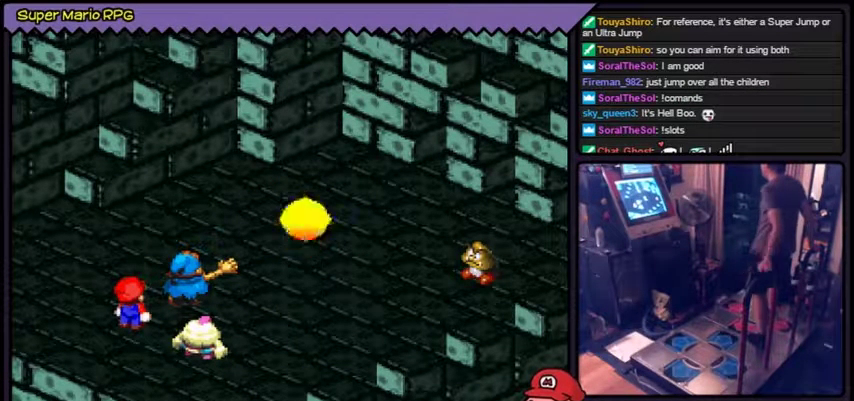
{"buttons": []}
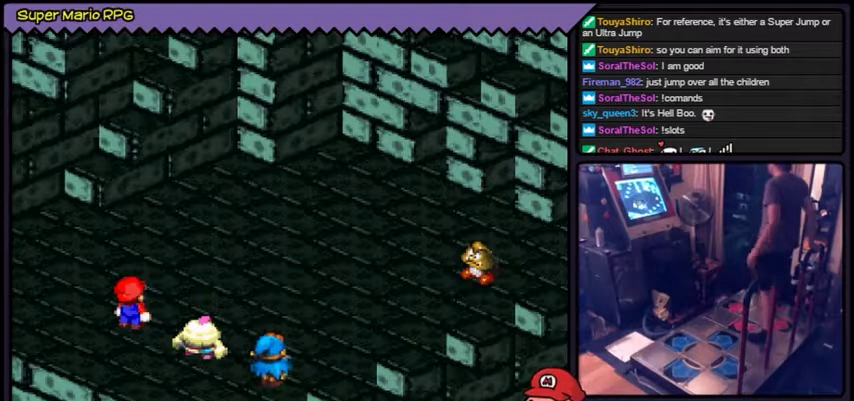
{"buttons": []}
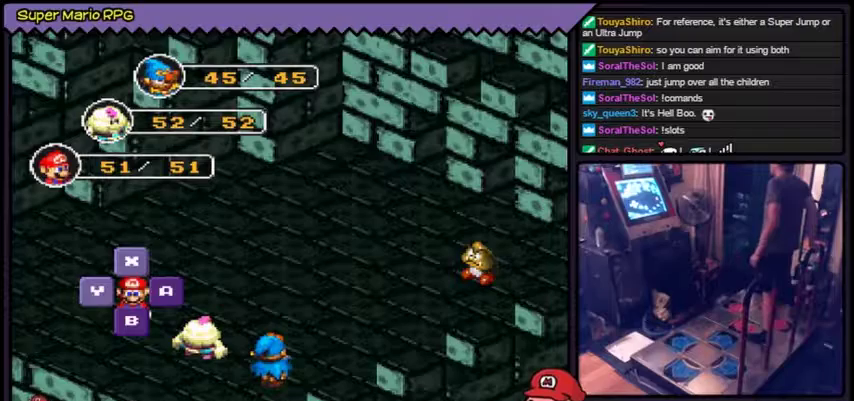
{"buttons": ["A"], "events": [[333, "A", "down"]]}
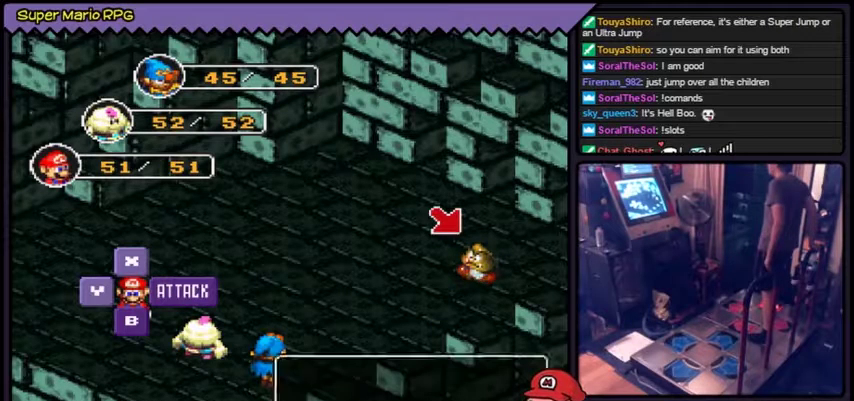
{"buttons": ["A"], "events": [[234, "A", "up"], [301, "A", "down"]]}
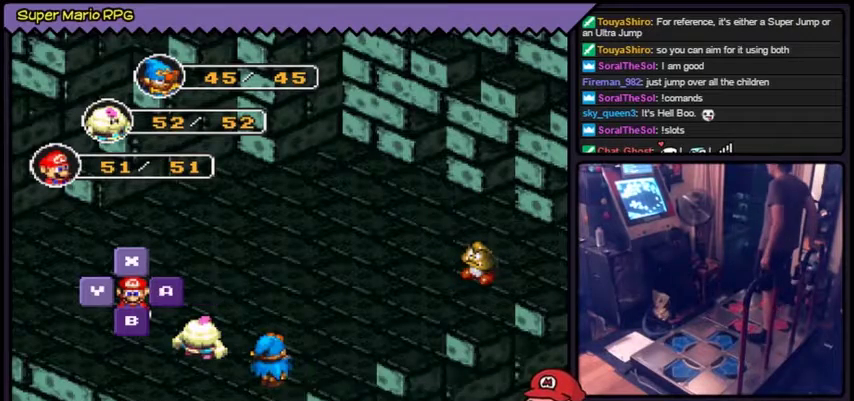
{"buttons": [], "events": [[100, "A", "up"]]}